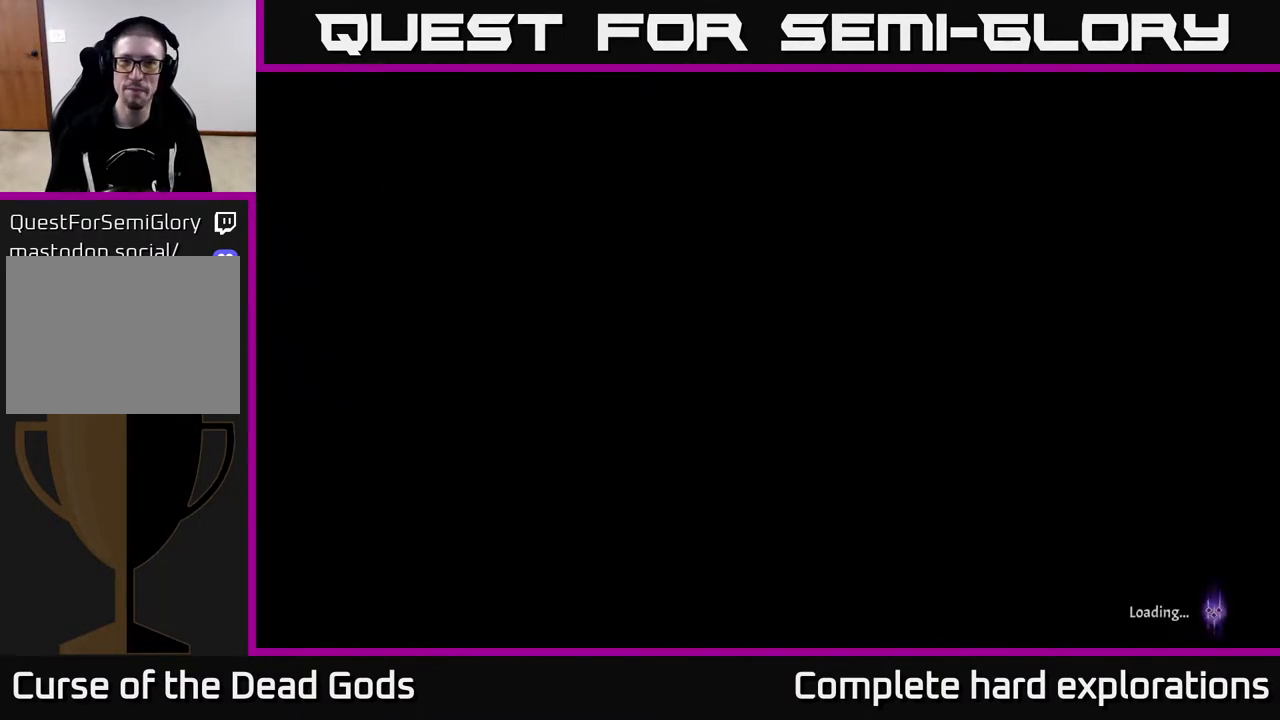
Gameplay with a controller (Xbox layout); each line is a JSON object with the inputs held at the frame after it. "events" lists button and stick changes between this image and that frame as [ms after this image, input, new state], when the widget could be followed in between.
{"buttons": [], "left_stick": "up-left", "right_stick": "center", "events": []}
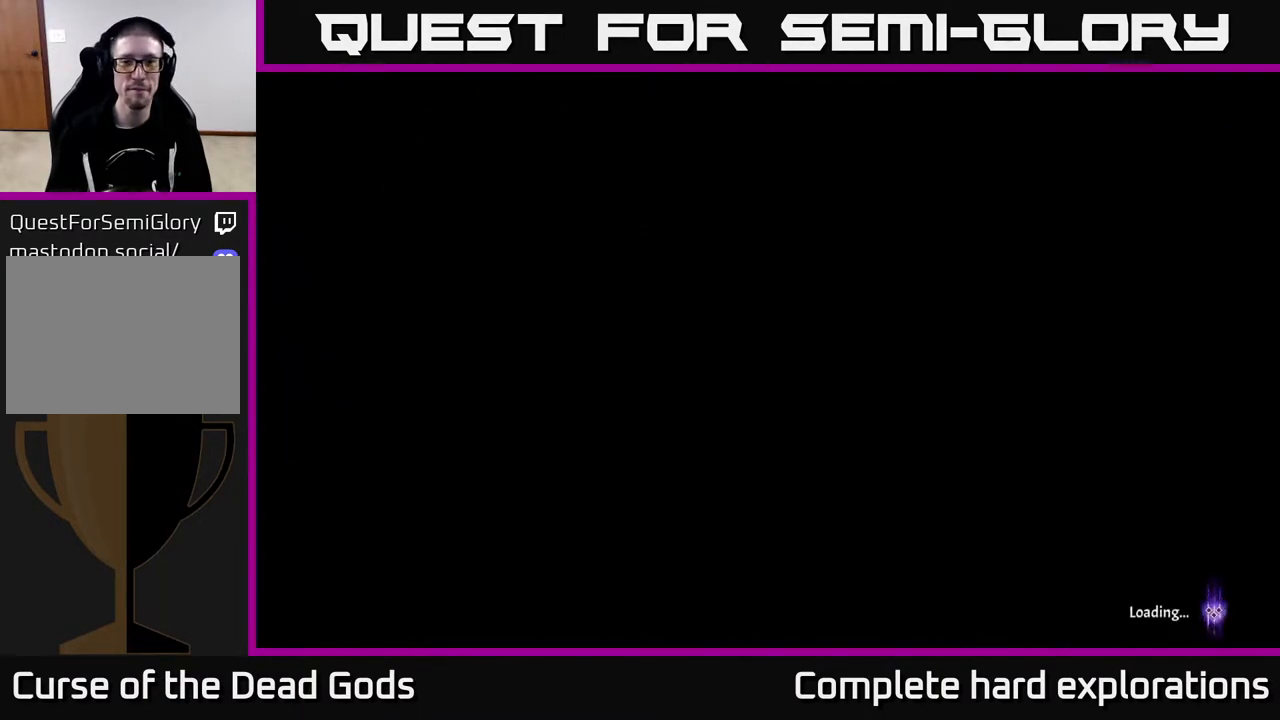
{"buttons": [], "left_stick": "up", "right_stick": "center", "events": [[33, "left_stick", "up"]]}
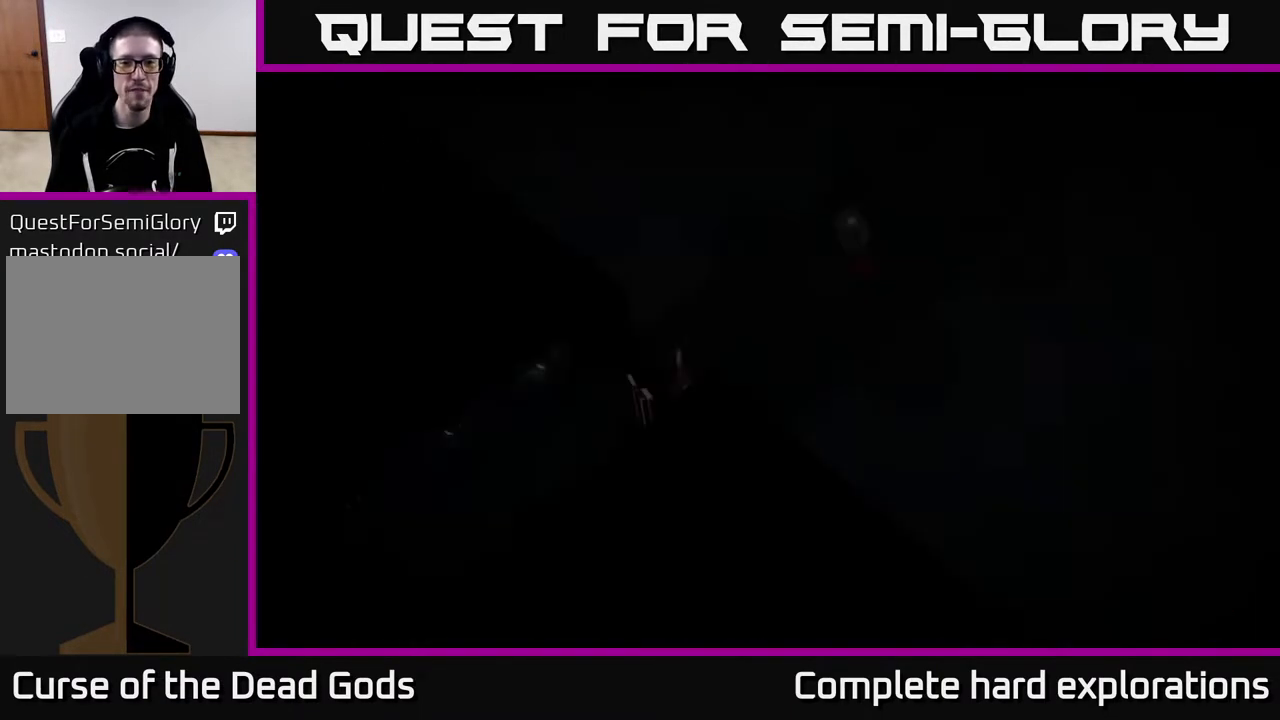
{"buttons": [], "left_stick": "up-right", "right_stick": "center", "events": [[167, "left_stick", "up-left"], [283, "left_stick", "up"], [400, "left_stick", "up-right"]]}
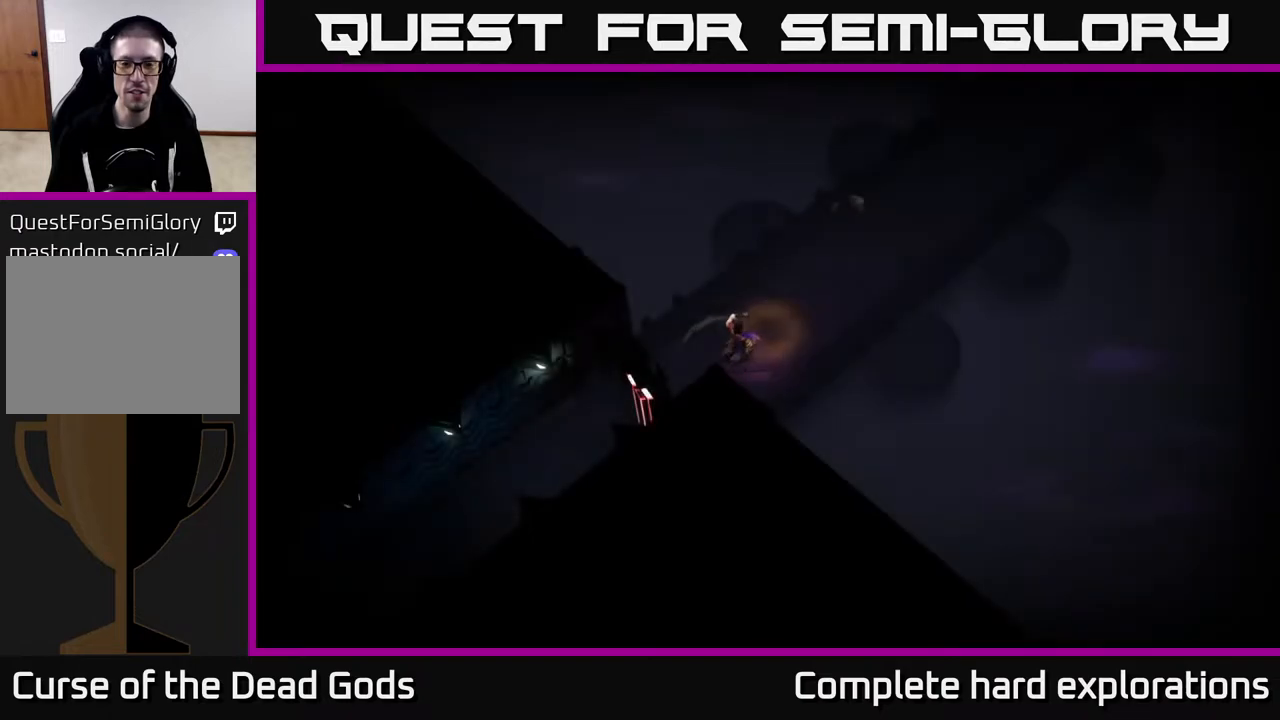
{"buttons": [], "left_stick": "up-right", "right_stick": "center", "events": []}
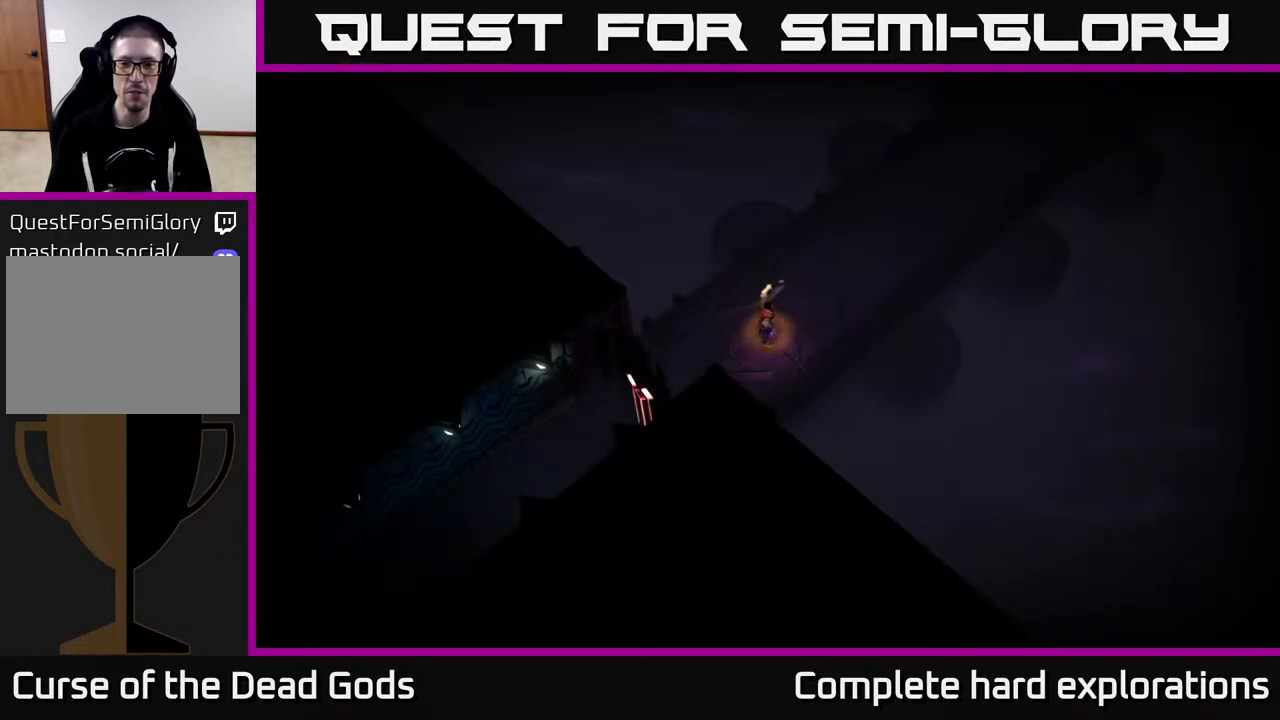
{"buttons": [], "left_stick": "up-right", "right_stick": "center", "events": []}
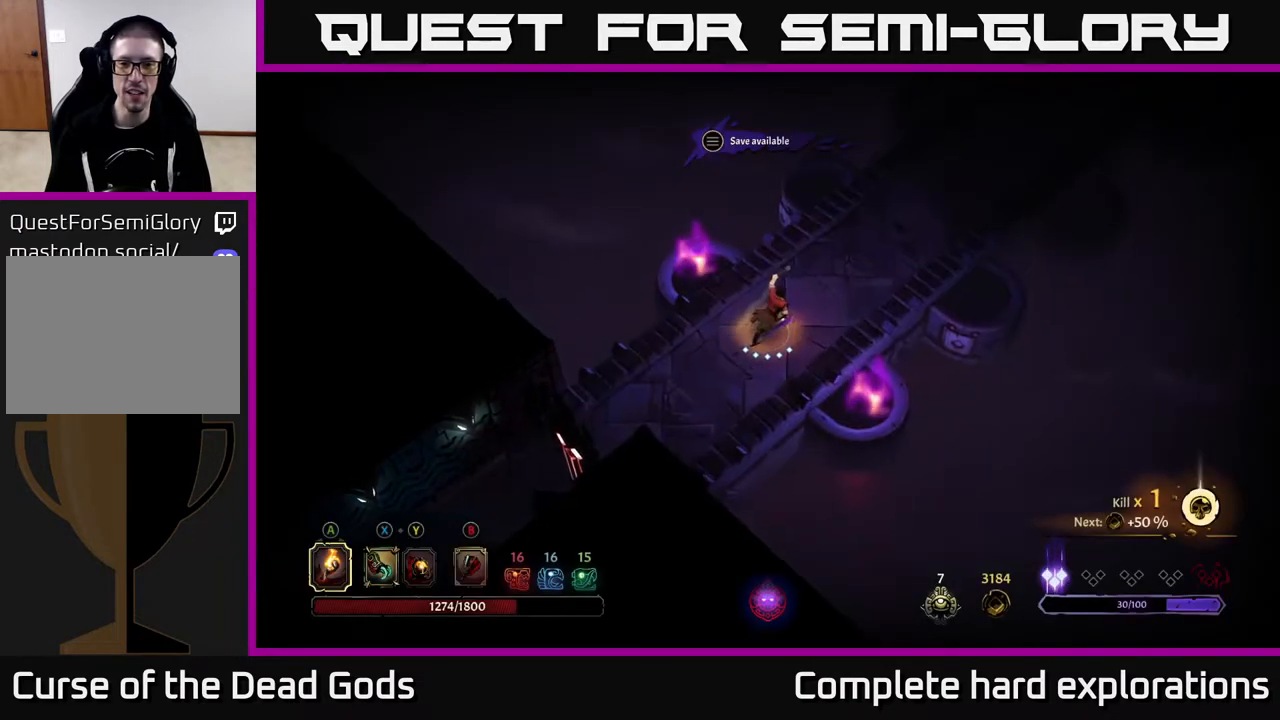
{"buttons": [], "left_stick": "up-right", "right_stick": "center", "events": []}
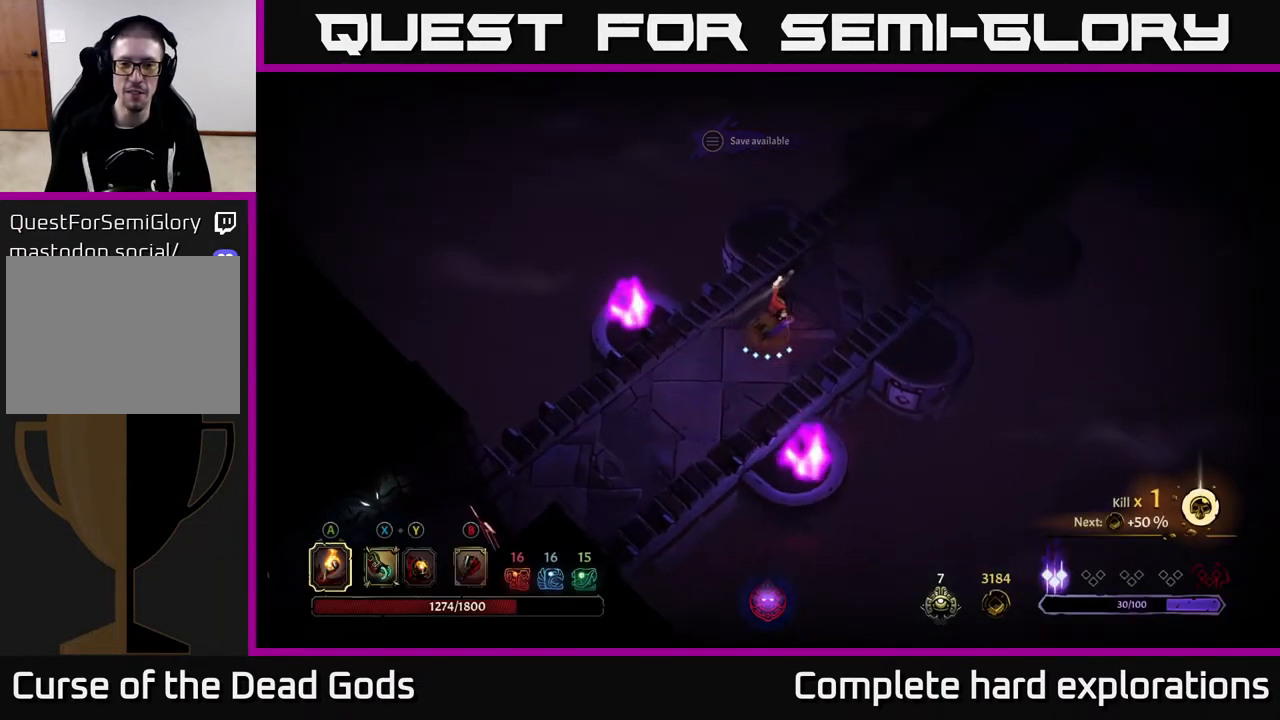
{"buttons": ["R2"], "left_stick": "up-right", "right_stick": "center", "events": [[250, "R2", "down"]]}
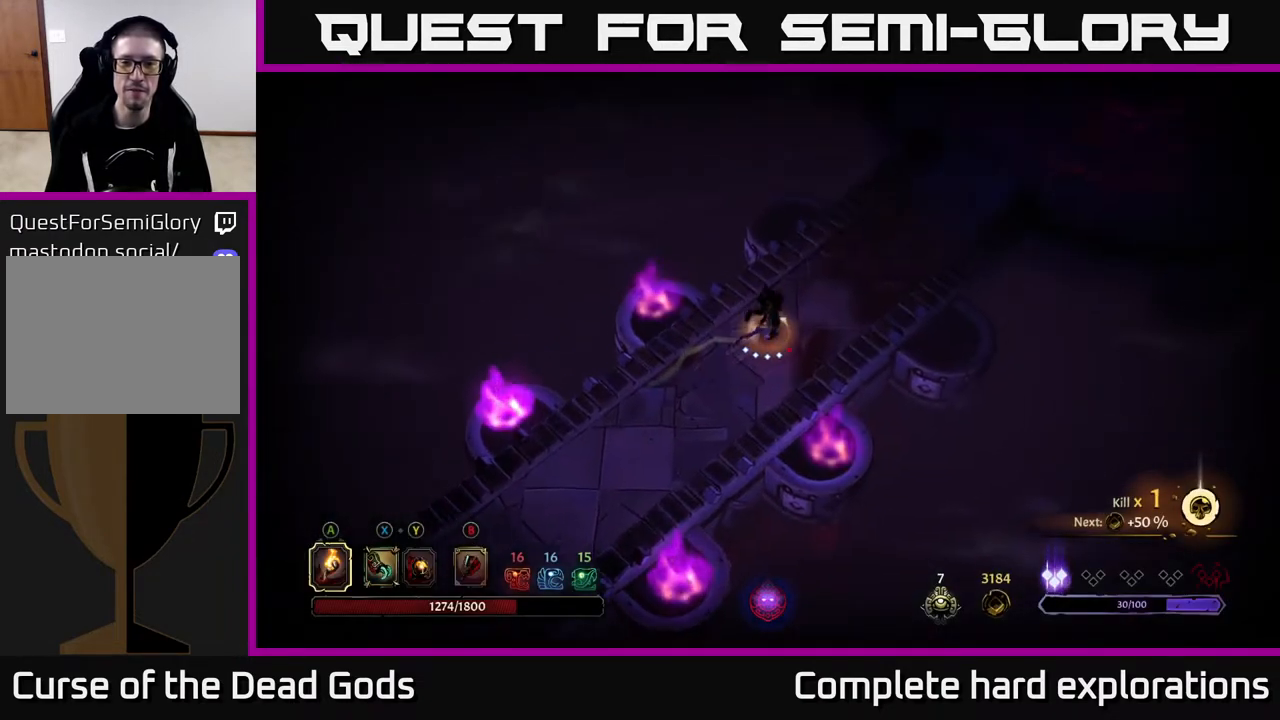
{"buttons": ["R2"], "left_stick": "up-right", "right_stick": "center", "events": [[67, "R2", "up"], [267, "R2", "down"]]}
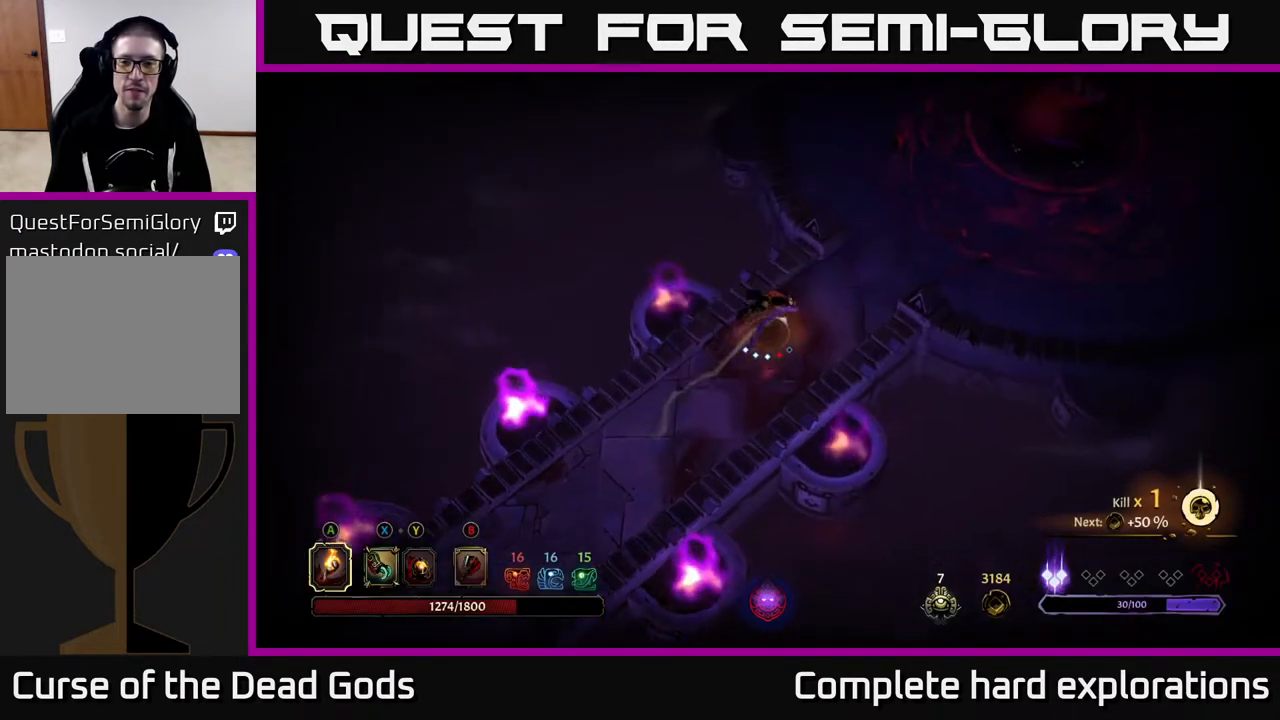
{"buttons": [], "left_stick": "up-right", "right_stick": "center", "events": [[67, "R2", "up"]]}
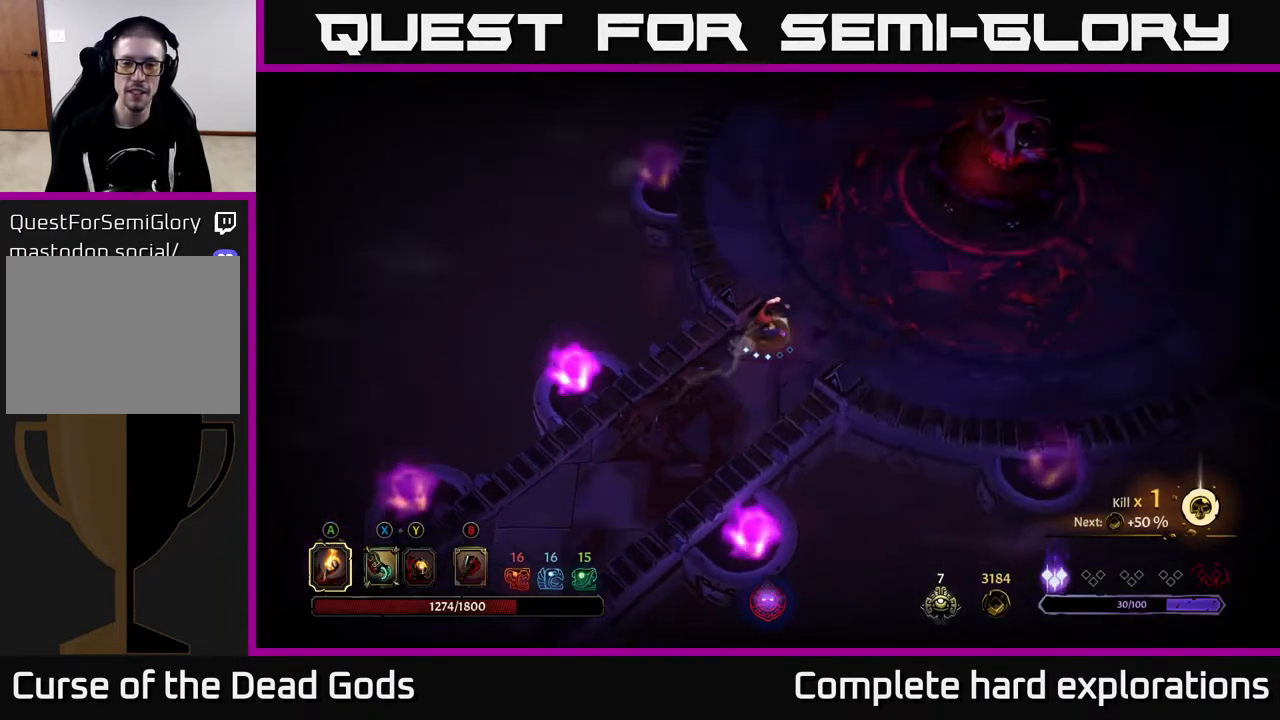
{"buttons": [], "left_stick": "up-right", "right_stick": "center", "events": []}
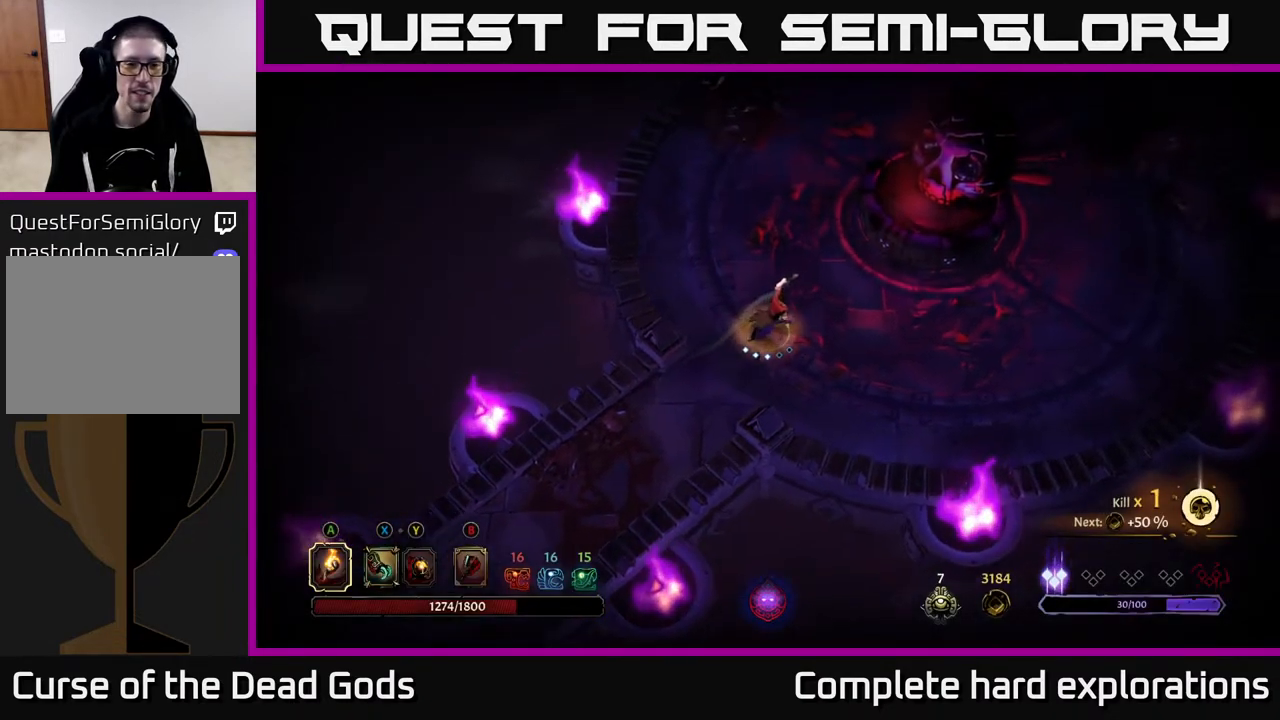
{"buttons": [], "left_stick": "up-right", "right_stick": "center", "events": []}
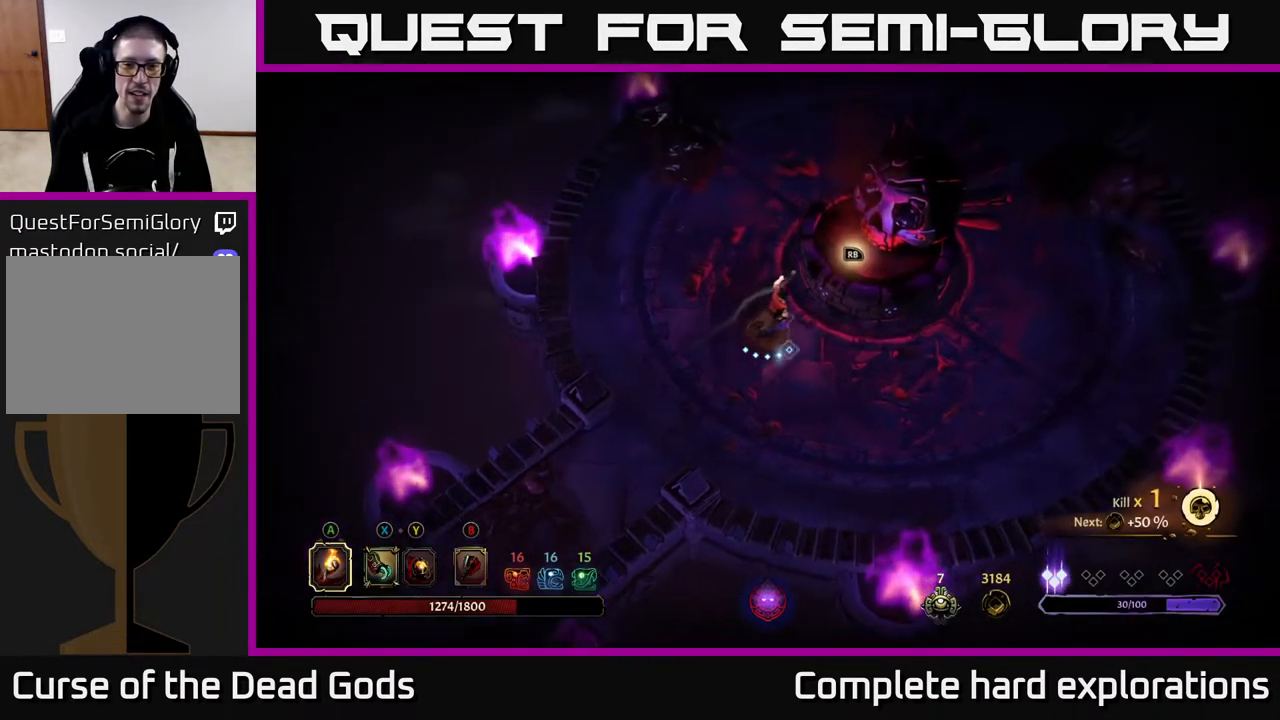
{"buttons": [], "left_stick": "center", "right_stick": "center", "events": [[333, "left_stick", "center"]]}
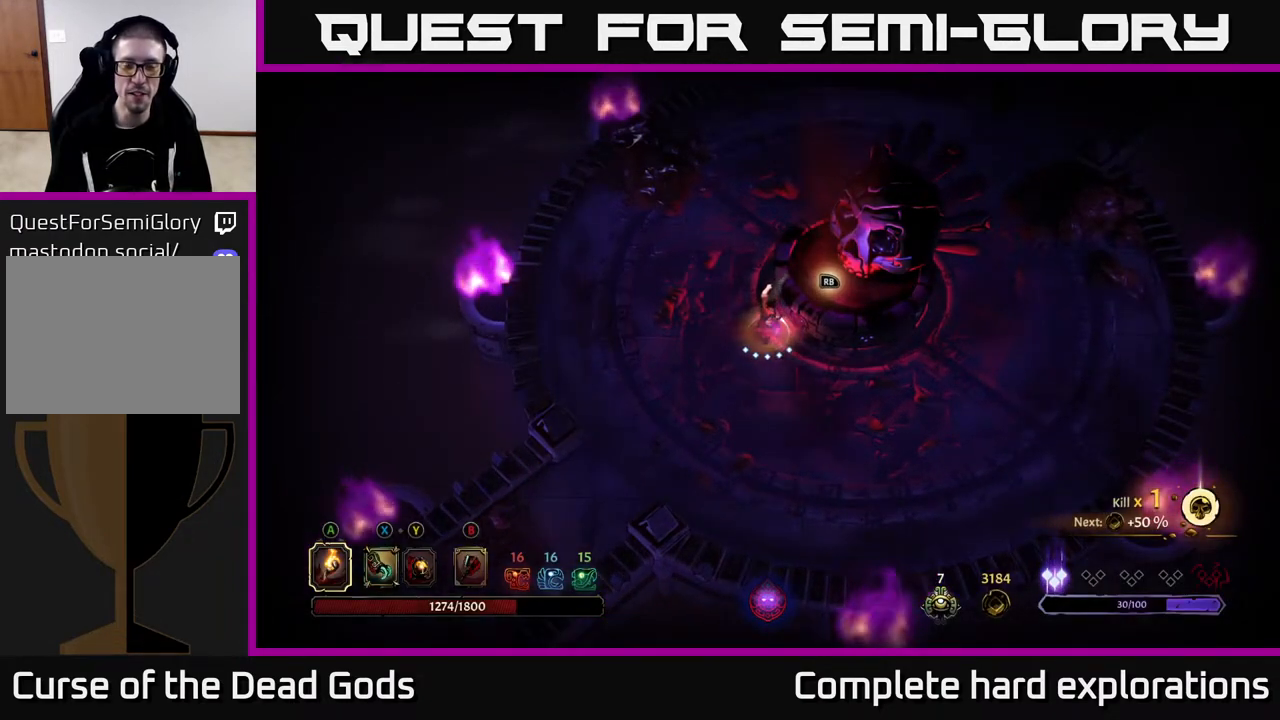
{"buttons": [], "left_stick": "center", "right_stick": "center", "events": []}
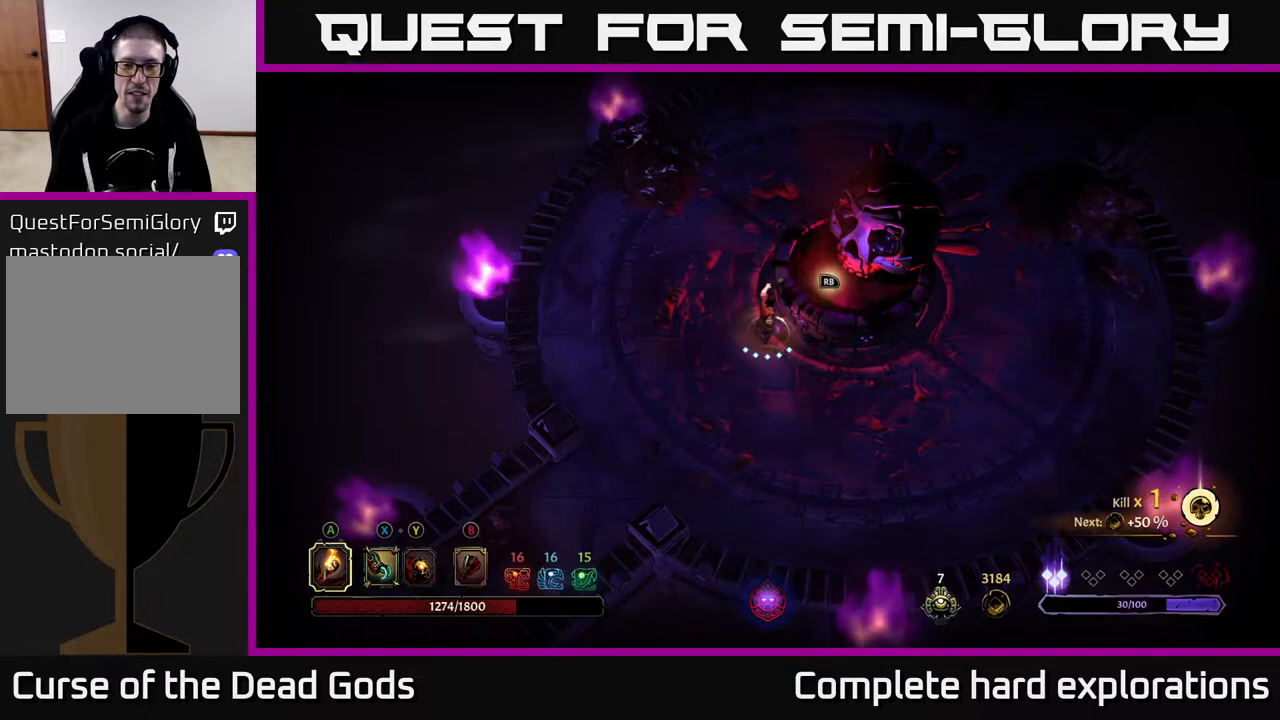
{"buttons": [], "left_stick": "center", "right_stick": "center", "events": []}
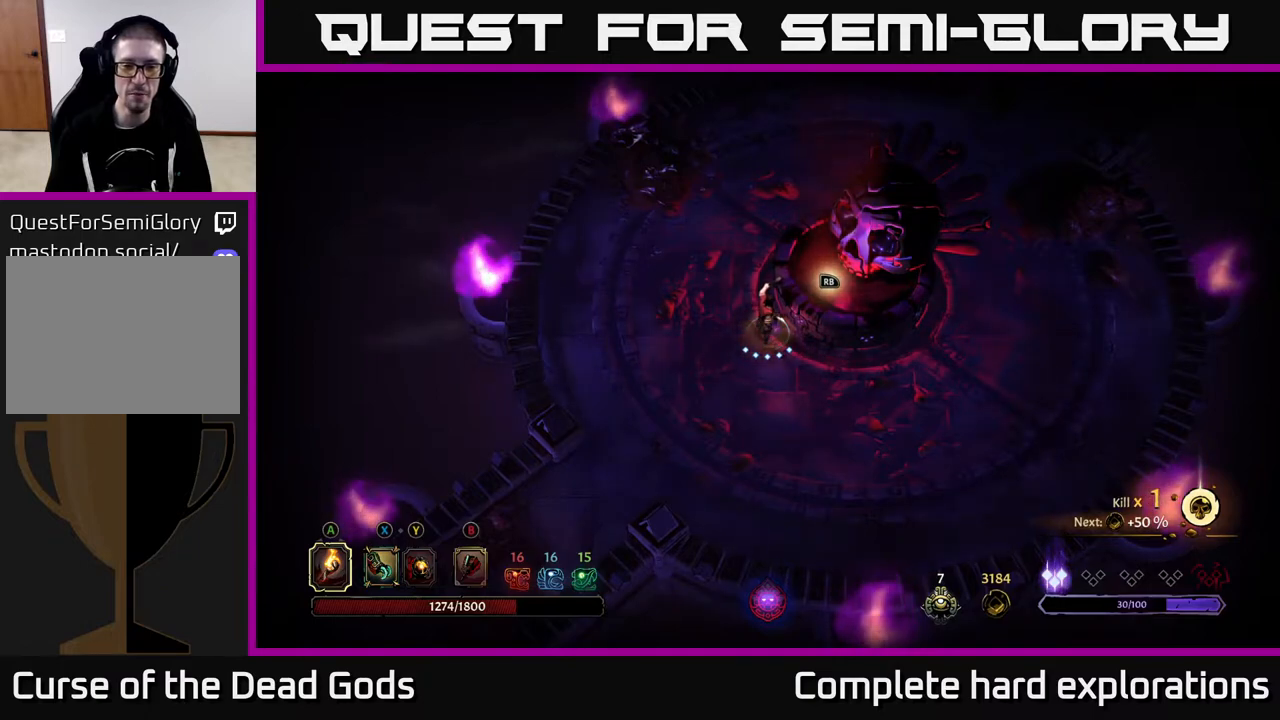
{"buttons": [], "left_stick": "center", "right_stick": "center", "events": [[83, "left_stick", "up"], [233, "left_stick", "center"]]}
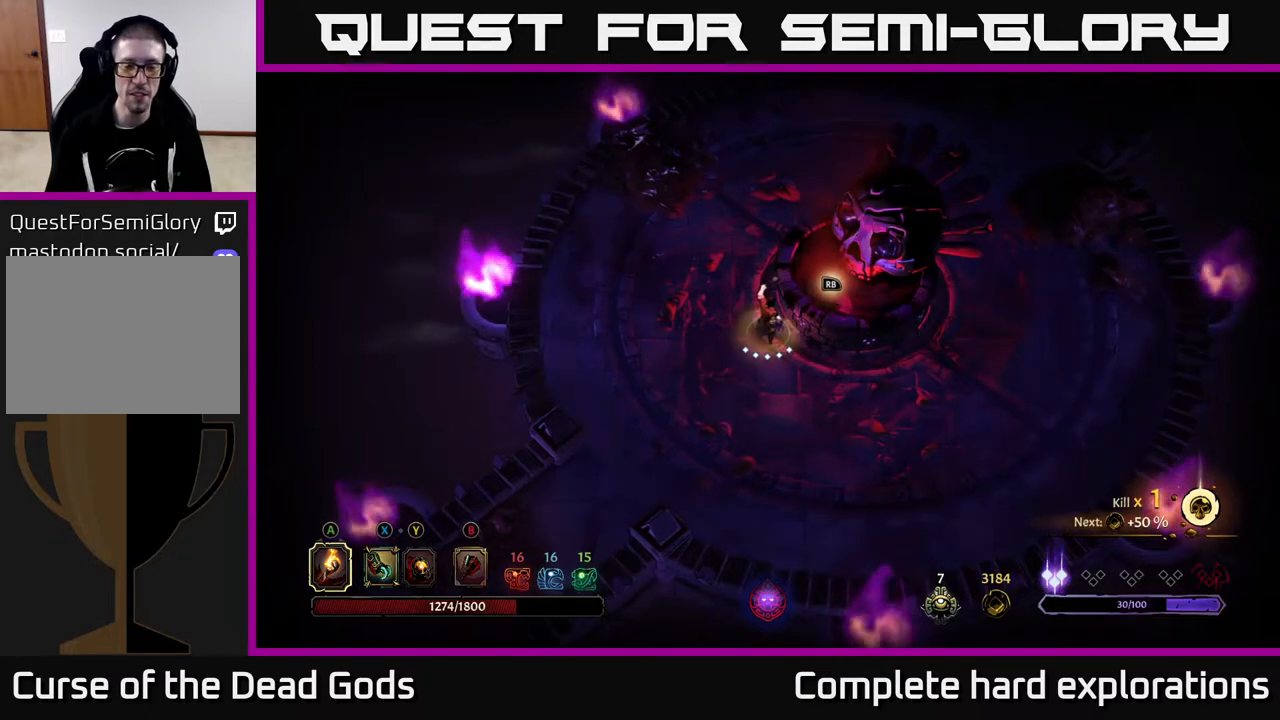
{"buttons": [], "left_stick": "center", "right_stick": "center", "events": [[283, "START", "down"], [450, "START", "up"]]}
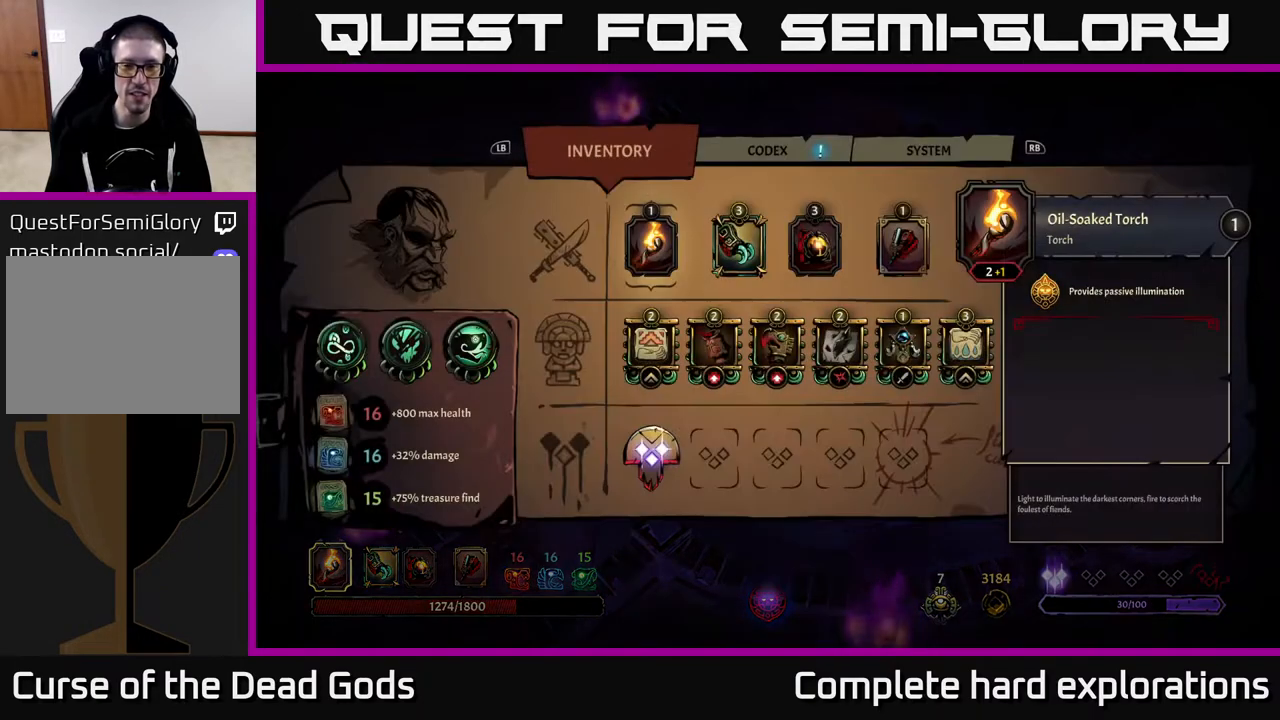
{"buttons": [], "left_stick": "right", "right_stick": "center", "events": [[450, "left_stick", "right"]]}
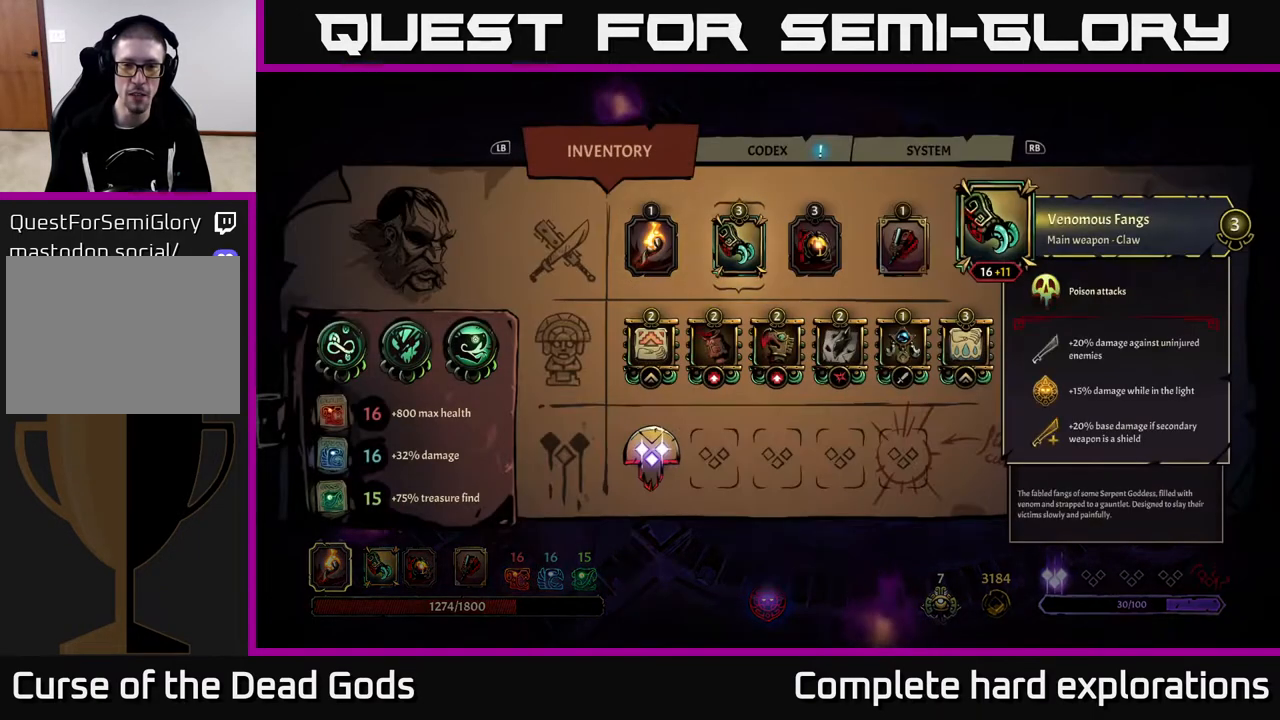
{"buttons": [], "left_stick": "center", "right_stick": "center", "events": [[117, "left_stick", "center"], [233, "left_stick", "down"], [433, "left_stick", "center"]]}
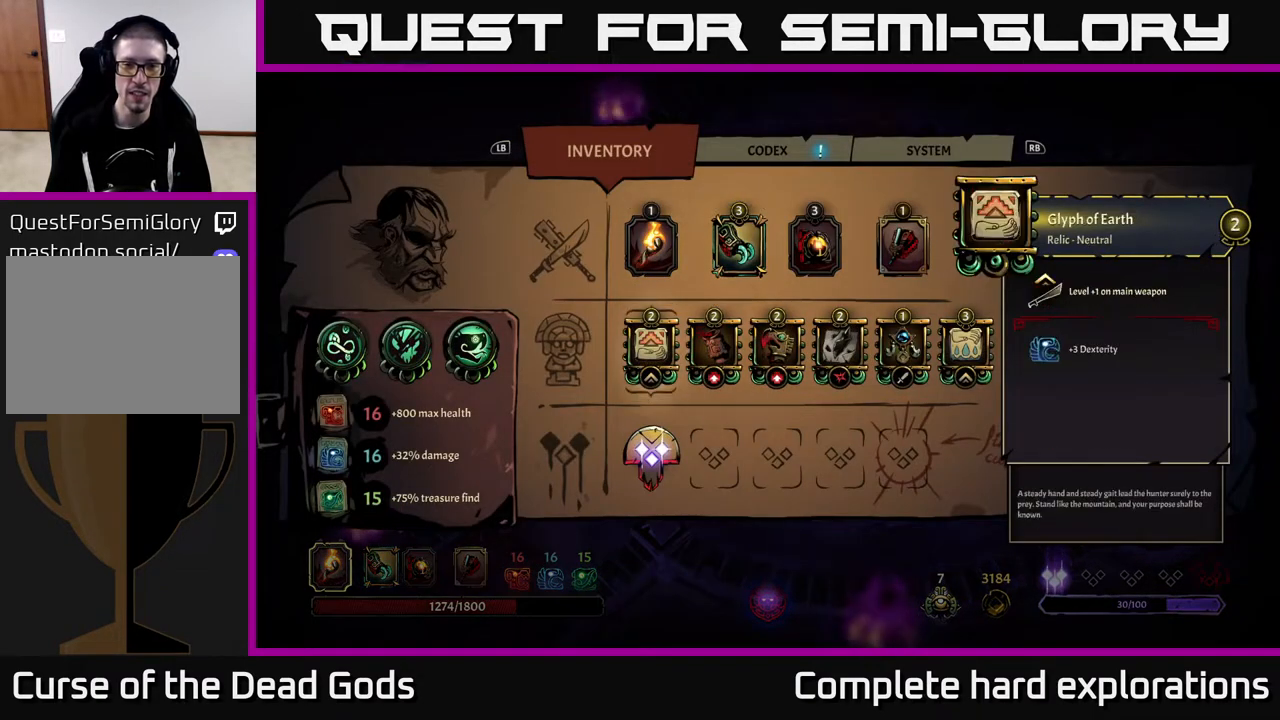
{"buttons": [], "left_stick": "center", "right_stick": "center", "events": [[200, "left_stick", "right"], [350, "left_stick", "center"]]}
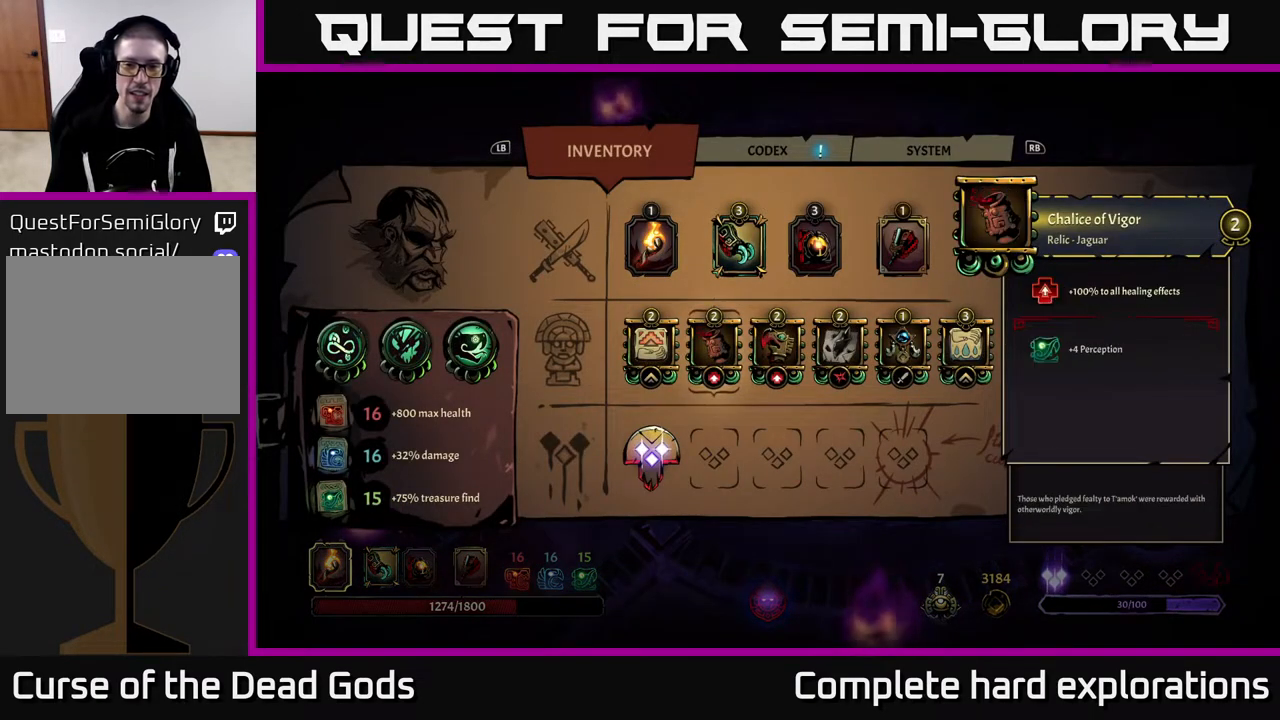
{"buttons": [], "left_stick": "center", "right_stick": "center", "events": []}
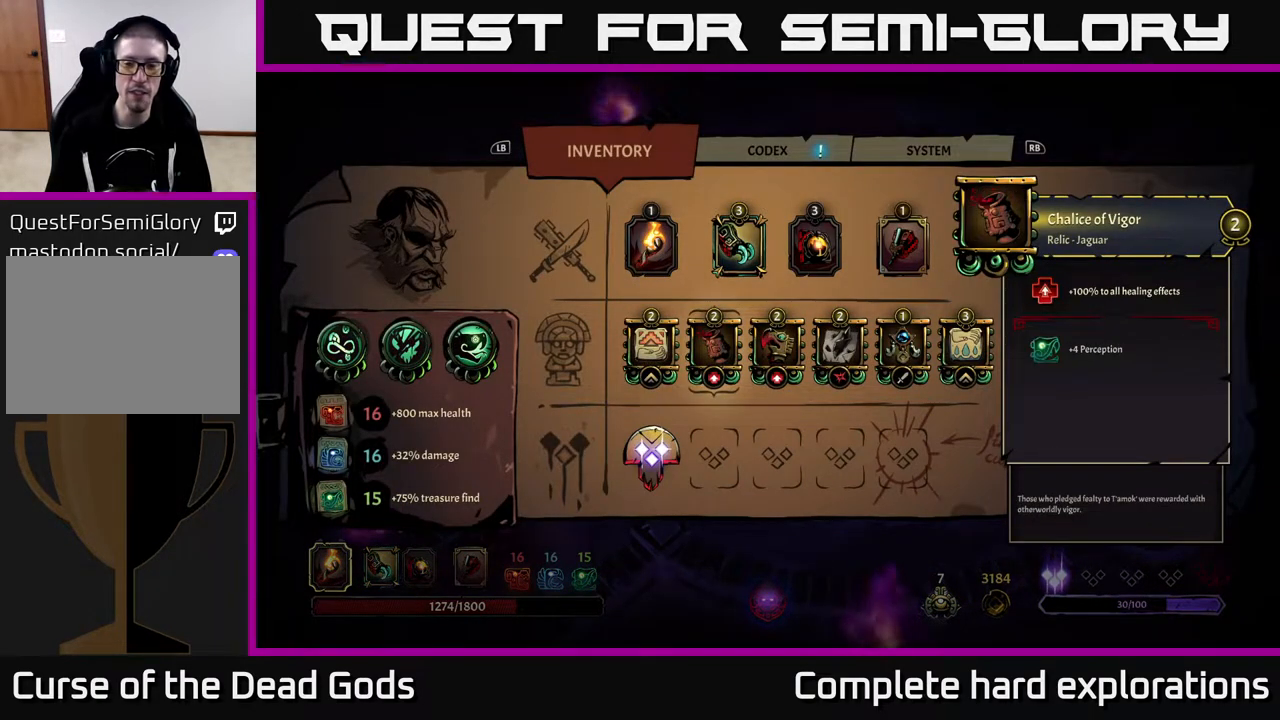
{"buttons": [], "left_stick": "center", "right_stick": "center", "events": []}
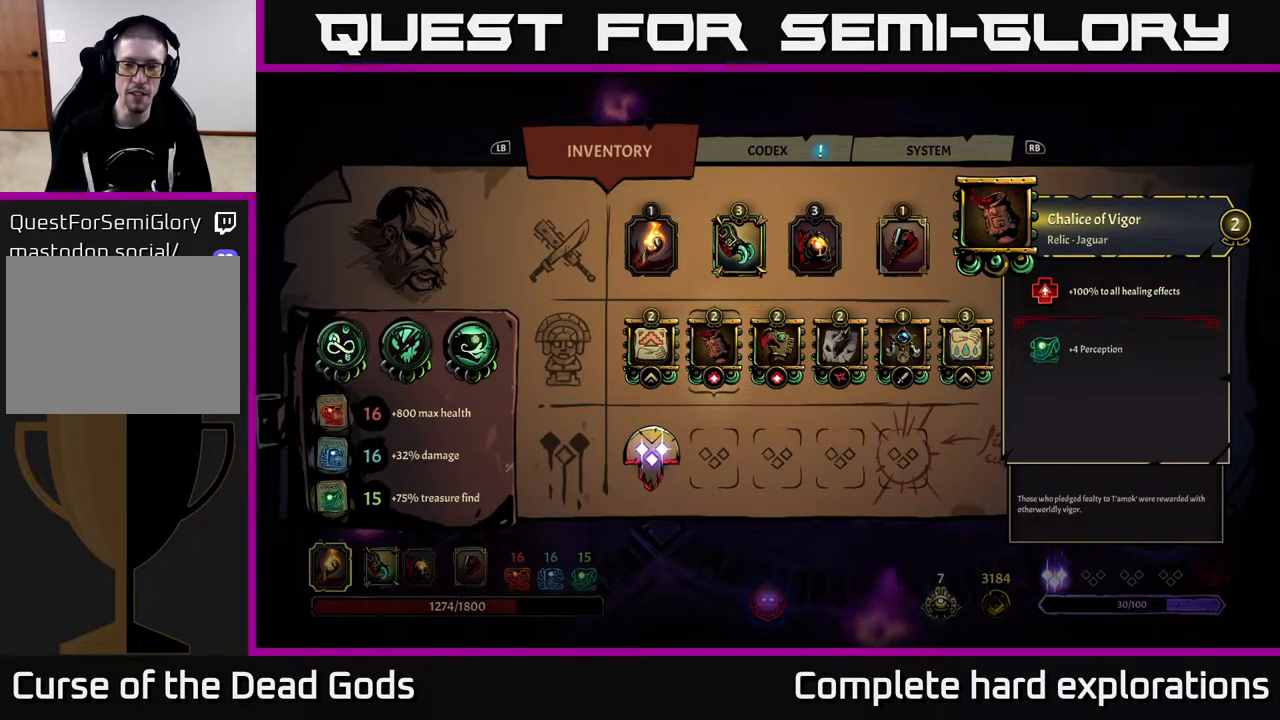
{"buttons": [], "left_stick": "center", "right_stick": "center", "events": []}
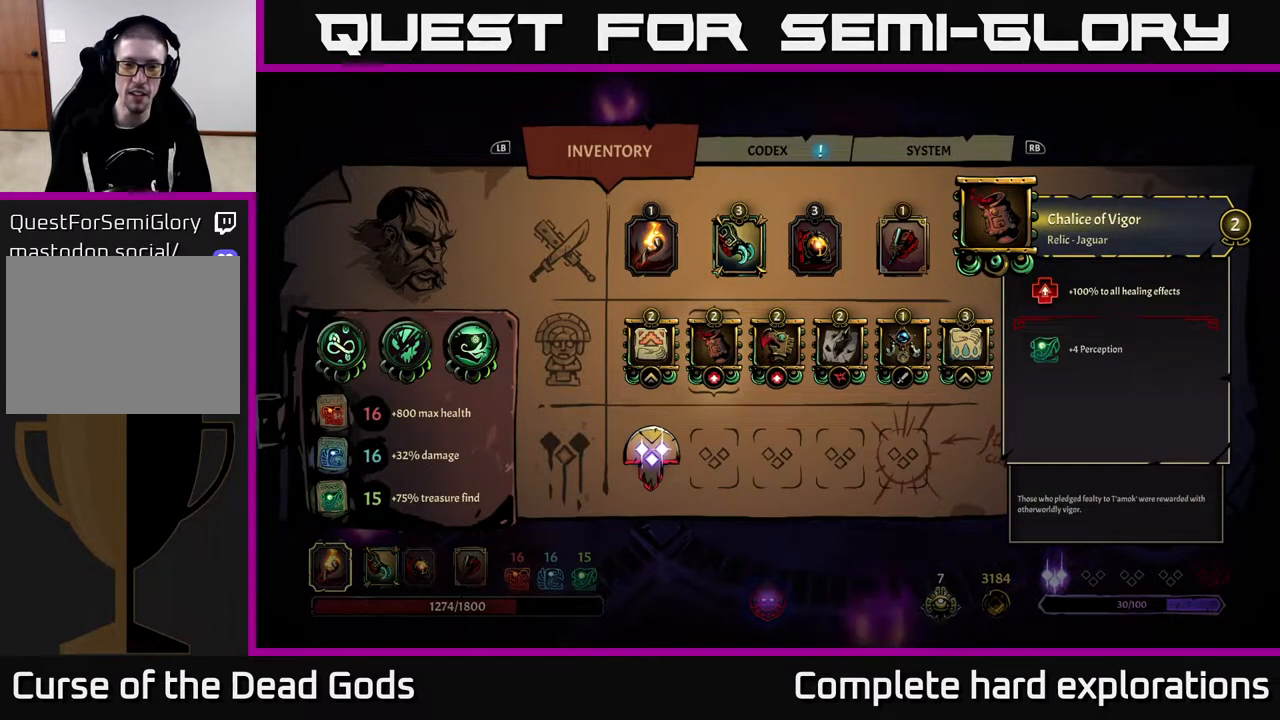
{"buttons": [], "left_stick": "center", "right_stick": "center", "events": []}
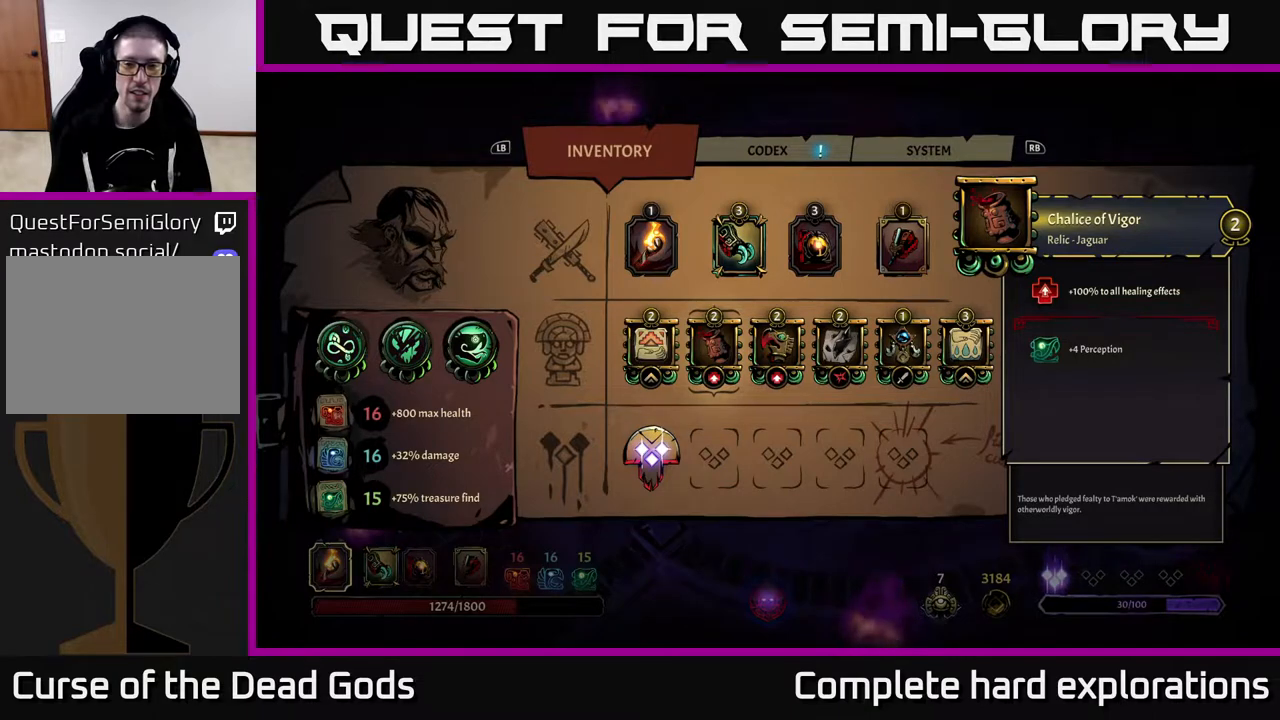
{"buttons": [], "left_stick": "center", "right_stick": "center", "events": []}
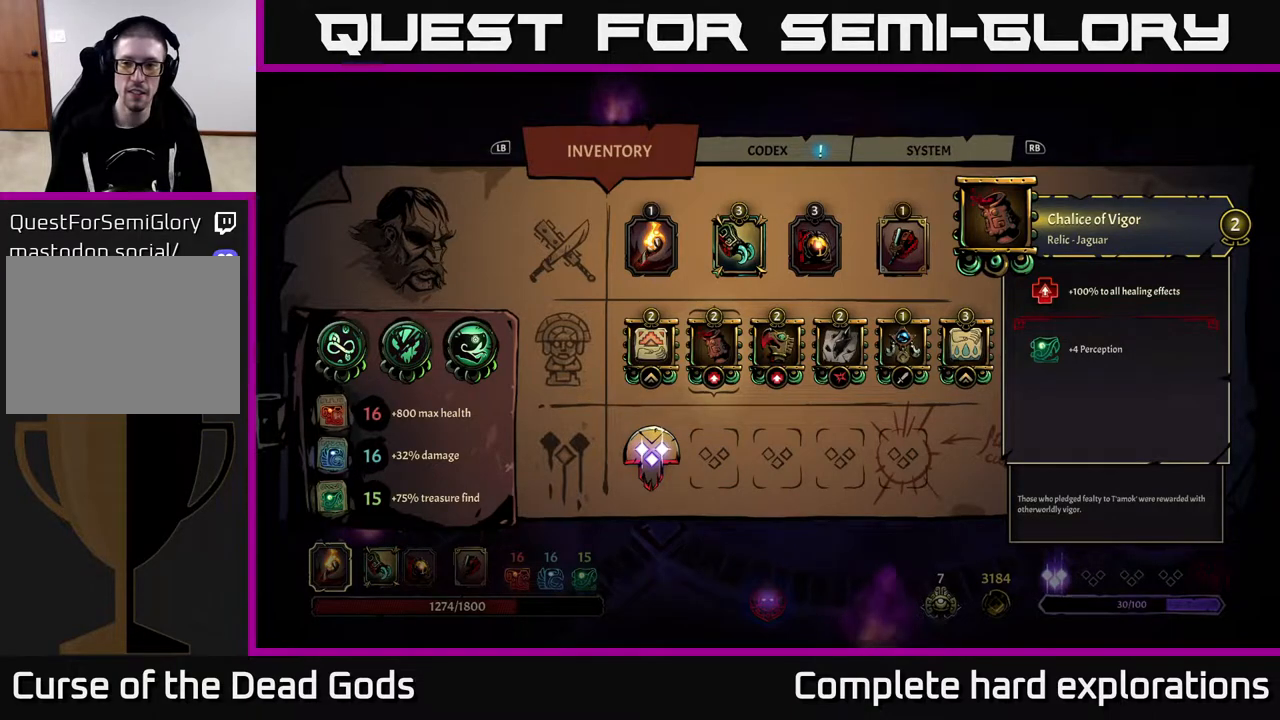
{"buttons": [], "left_stick": "center", "right_stick": "center", "events": []}
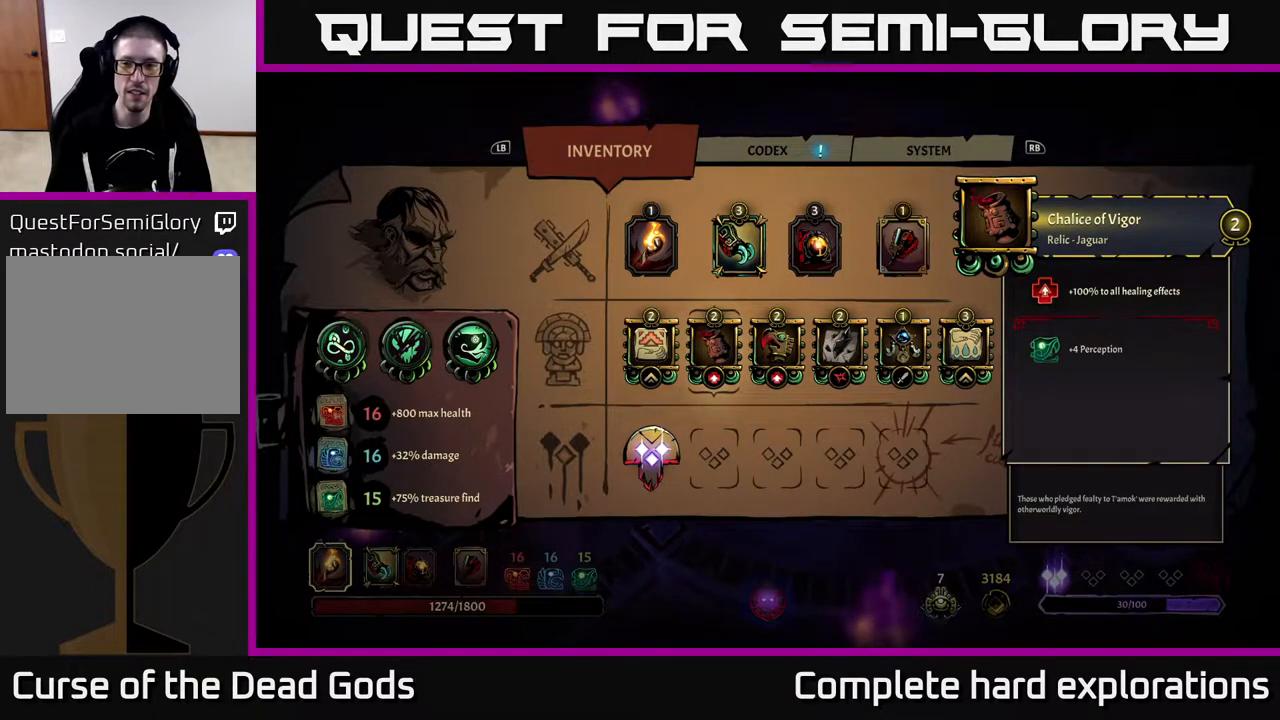
{"buttons": [], "left_stick": "center", "right_stick": "center", "events": []}
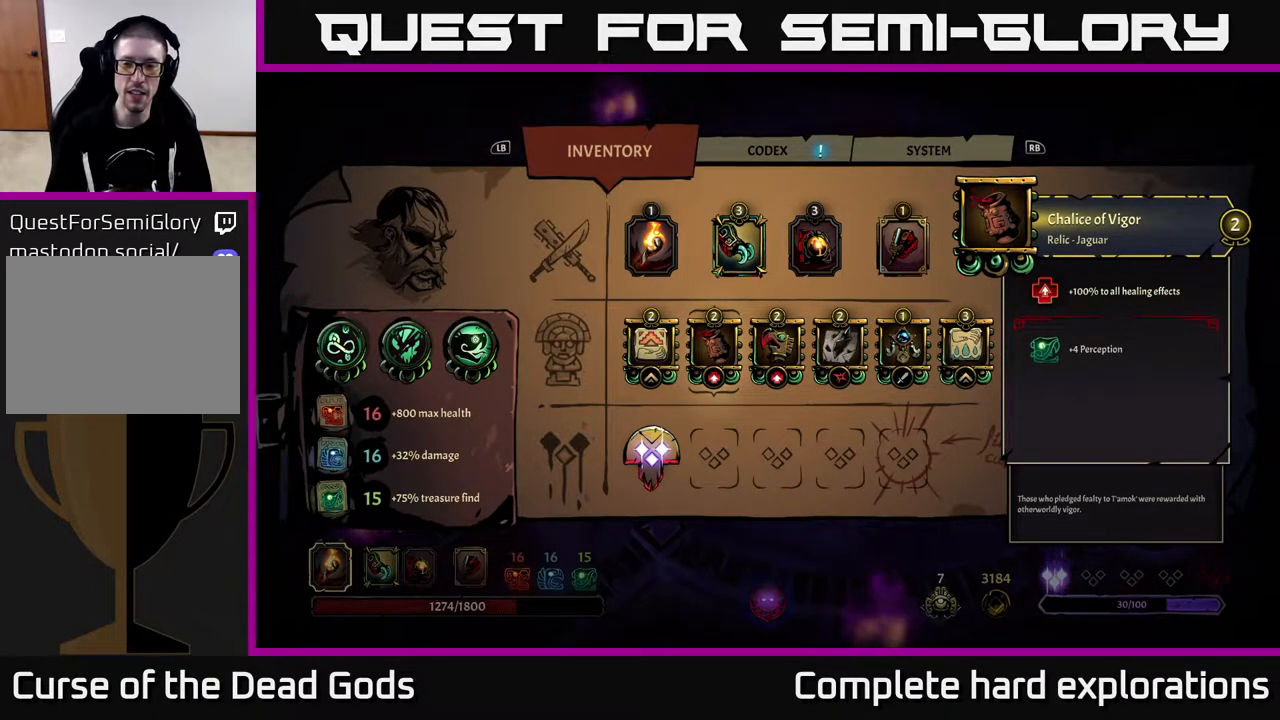
{"buttons": [], "left_stick": "center", "right_stick": "center", "events": [[250, "B", "down"], [400, "B", "up"]]}
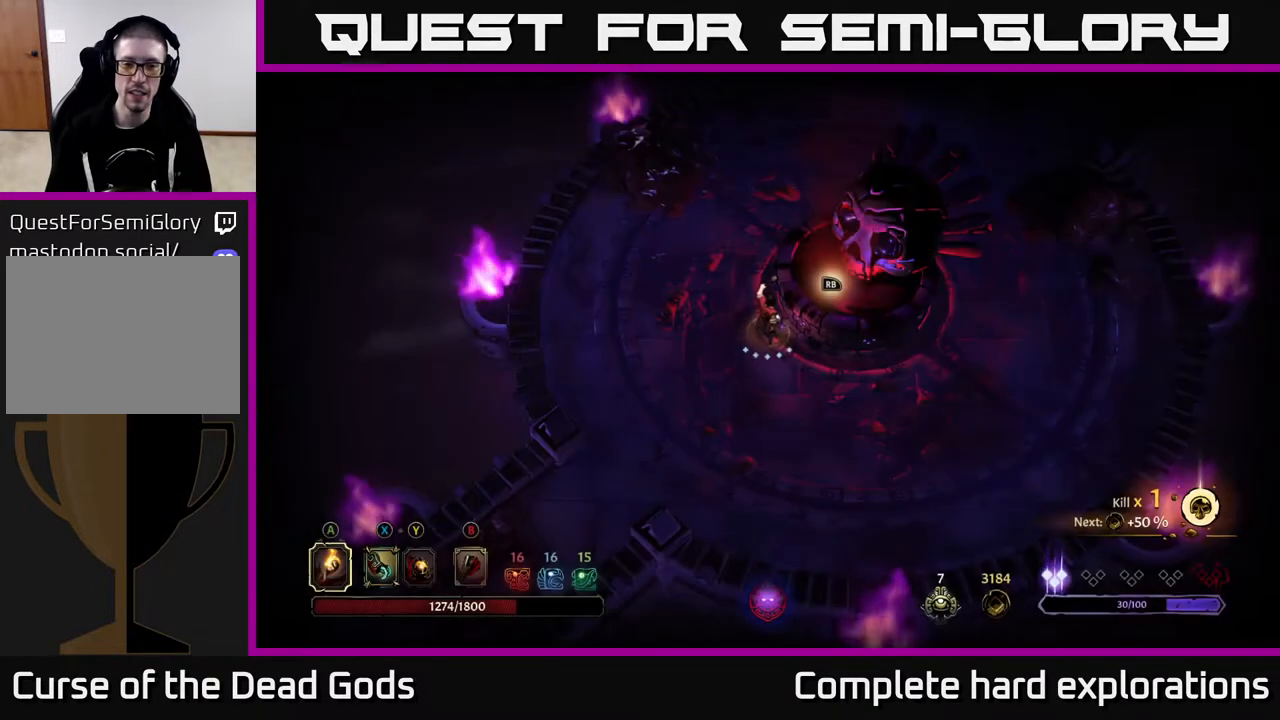
{"buttons": [], "left_stick": "center", "right_stick": "center", "events": [[200, "SELECT", "down"], [350, "SELECT", "up"]]}